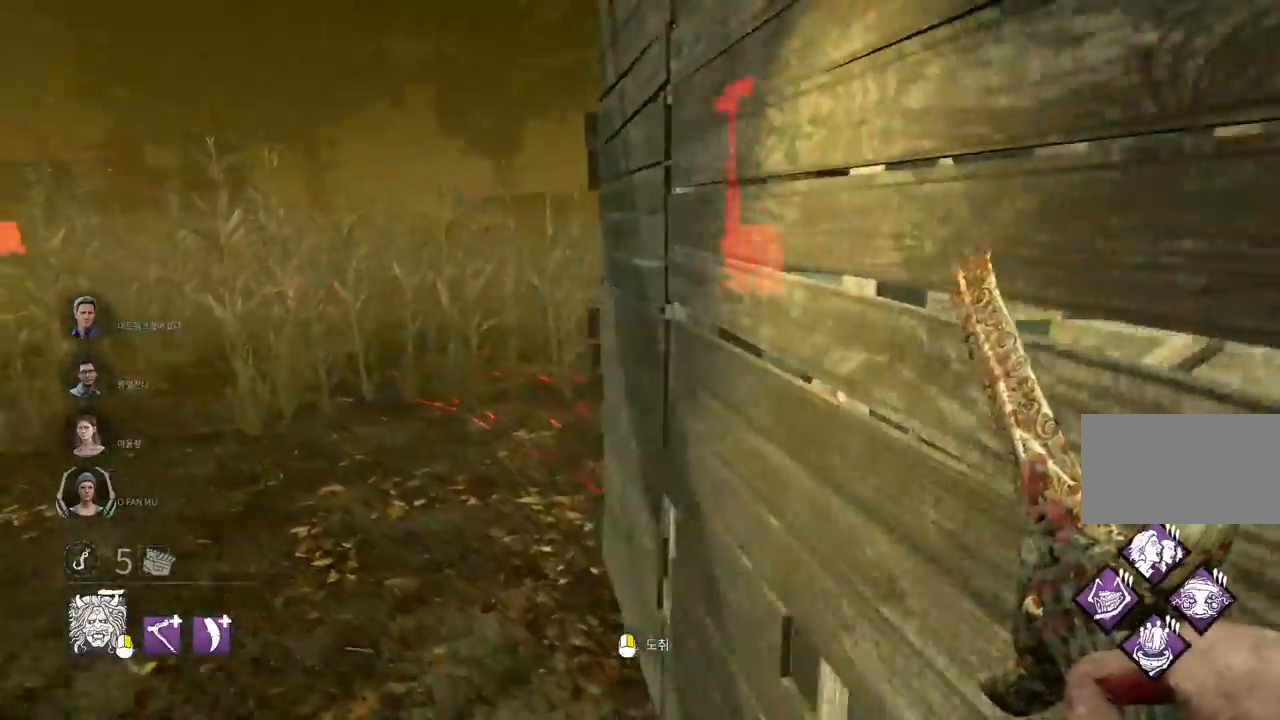
Gameplay with keyboard and mouse; each line is a JSON object with the keys and mouse buttons held at the frame after it. "events" lists presses ("down") and releases ("up") of "a", "ctrl", "d", "e", "q", "s", "shift", "space", "w", "mouse_left", "mouse_wheel", "mouse_right", "mouse_mb4" and "mouse_mb5" between this image and that frame as [ms after this image, input, new state], when the widget could be followed in between. "mouse_left", "mouse_wheel", "mouse_right", "mouse_mb4", "mouse_mb5" = the "left", "wheel", "right", "mb4", "mb5" buttons of the "mouse" list. No other keys are recorded. "wheel" means that the mouse wheel is clicked or scrolled. Mouse movement is not recorded.
{"keys": ["w"], "mouse": [], "events": [[33, "a", "up"], [333, "a", "down"], [417, "a", "up"]]}
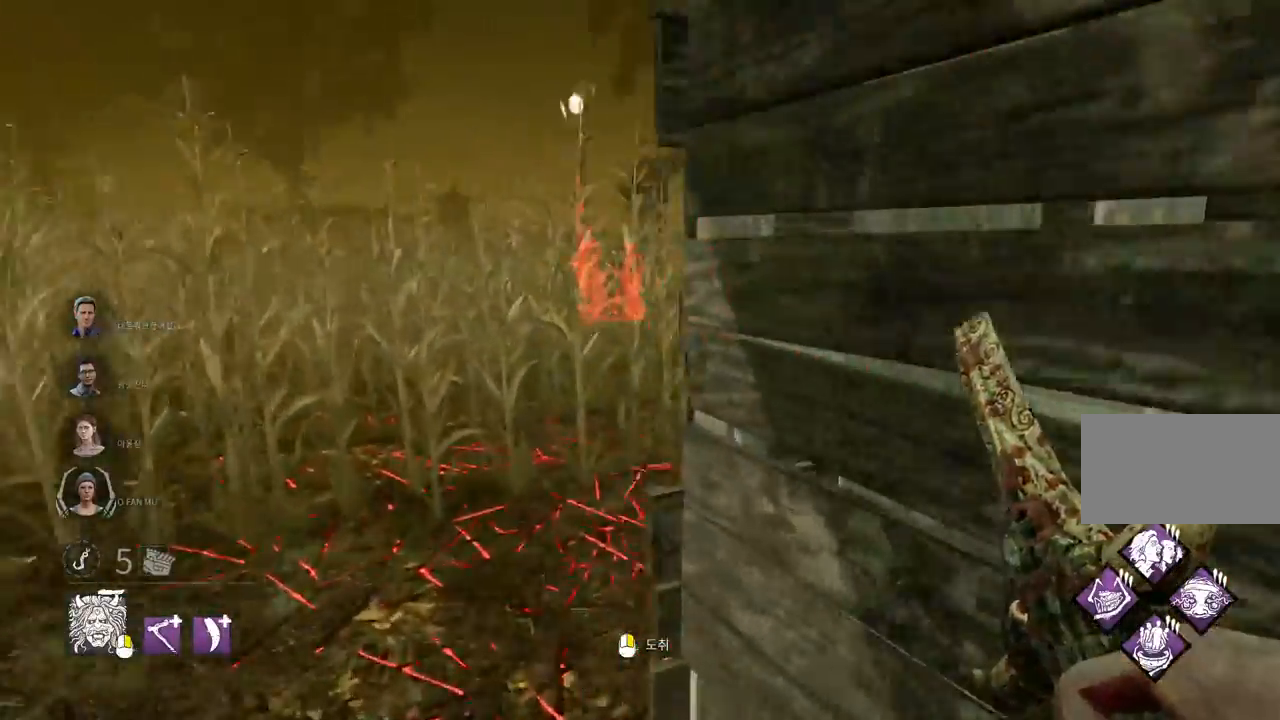
{"keys": ["w"], "mouse": [], "events": [[17, "a", "down"], [67, "a", "up"], [150, "a", "down"], [267, "a", "up"]]}
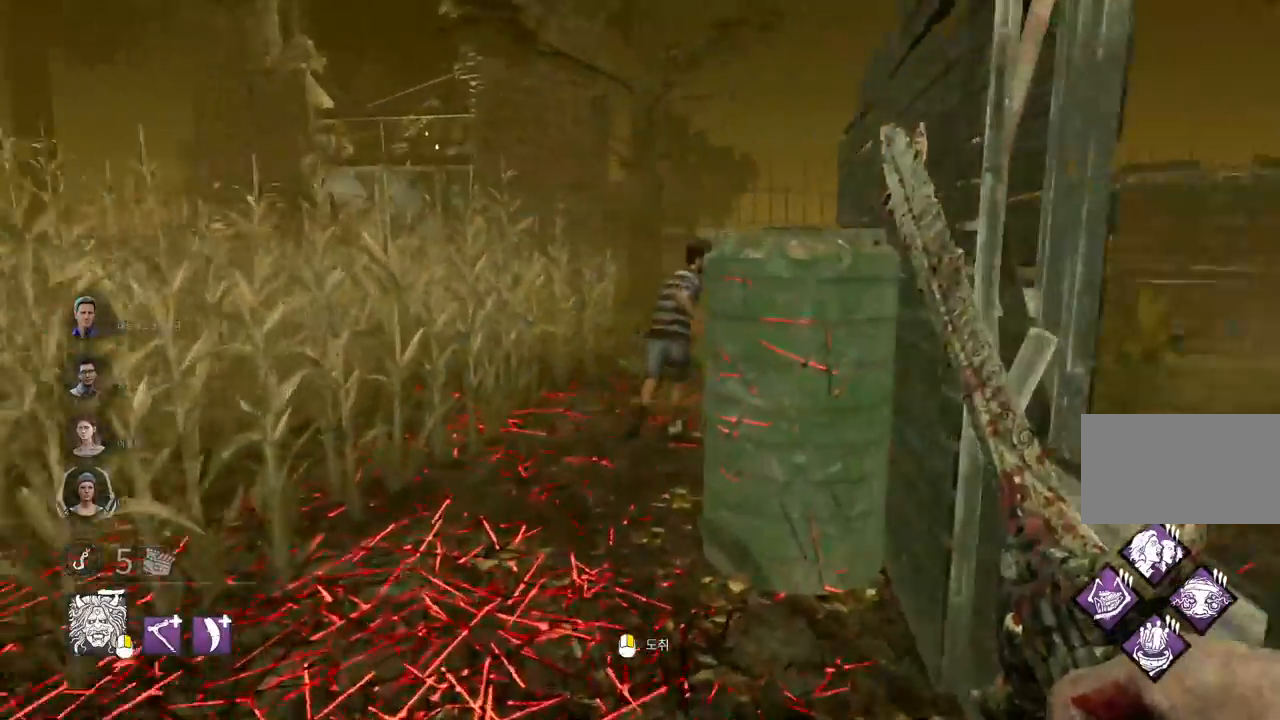
{"keys": ["w"], "mouse": [], "events": []}
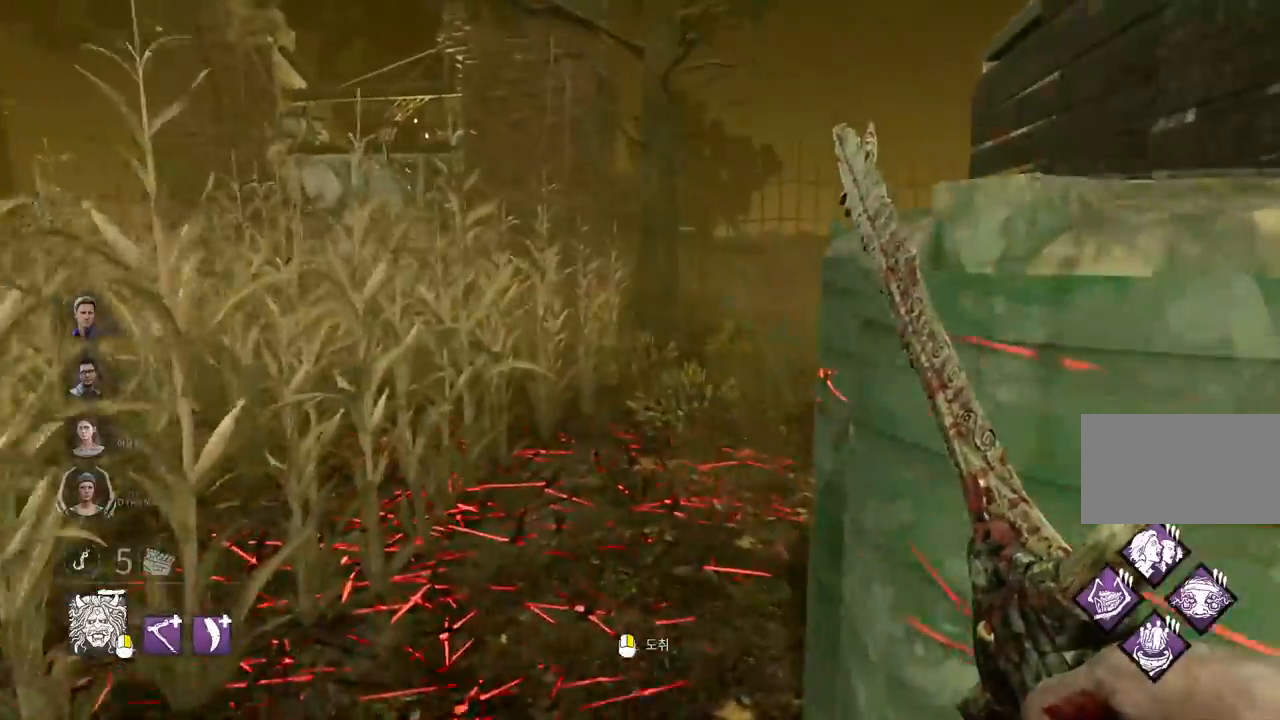
{"keys": ["w"], "mouse": [], "events": []}
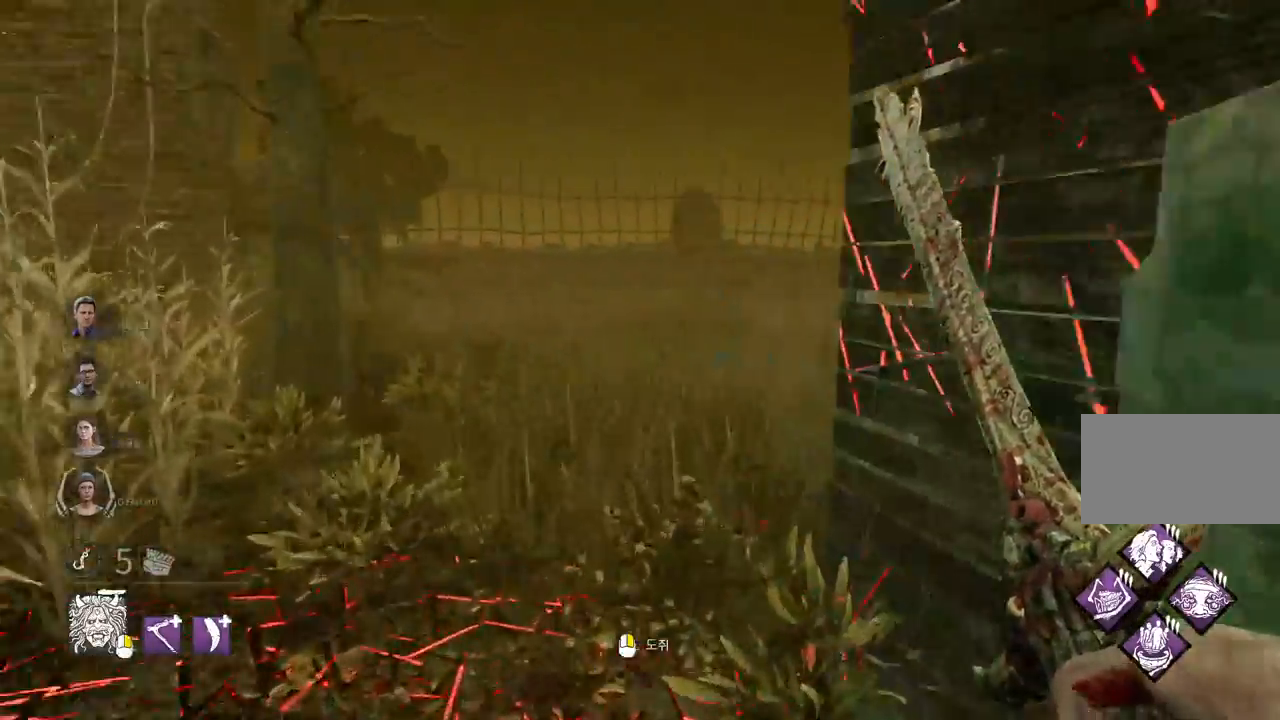
{"keys": ["w"], "mouse": [], "events": []}
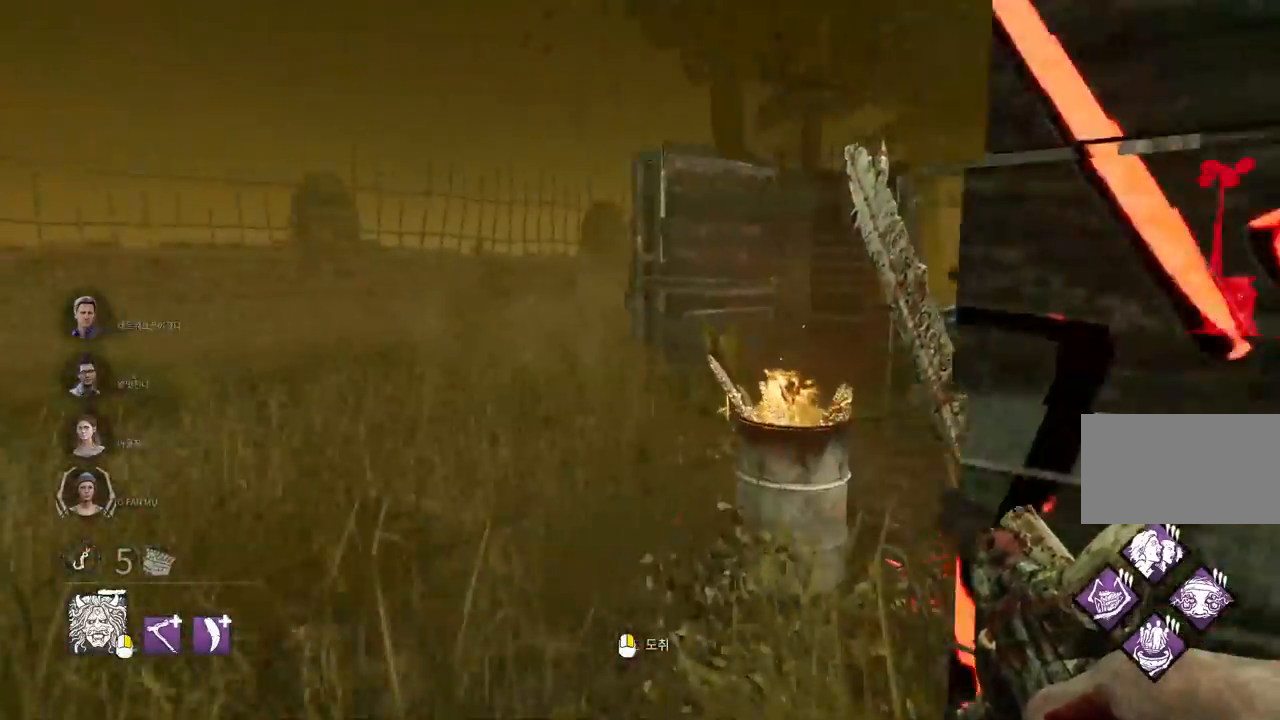
{"keys": ["w"], "mouse": [], "events": []}
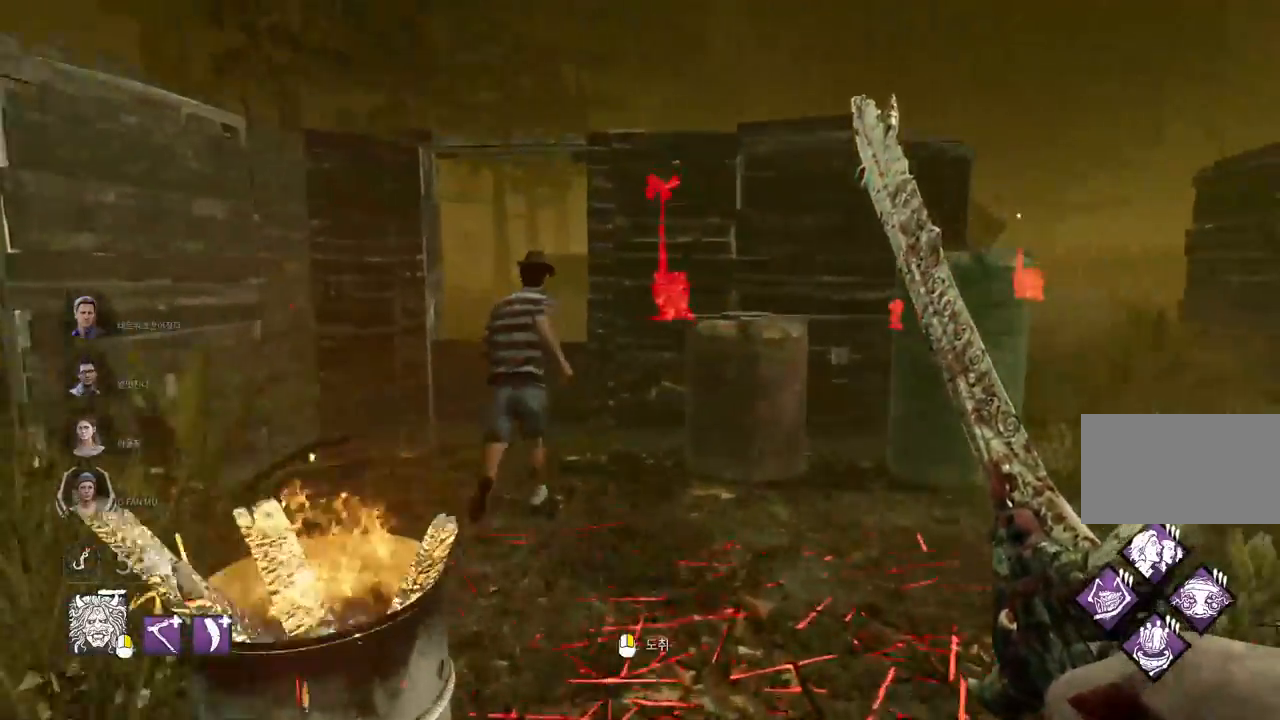
{"keys": ["w"], "mouse": ["left"], "events": [[450, "mouse_left", "down"]]}
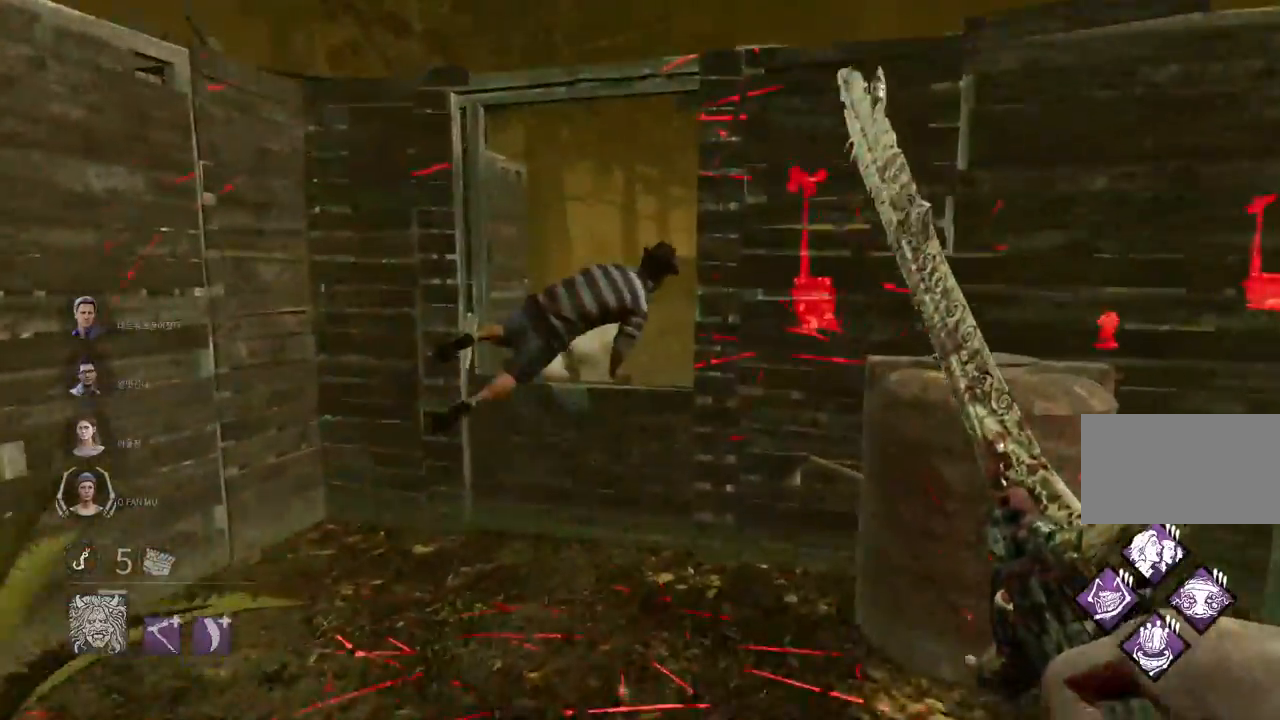
{"keys": ["w"], "mouse": ["left"], "events": []}
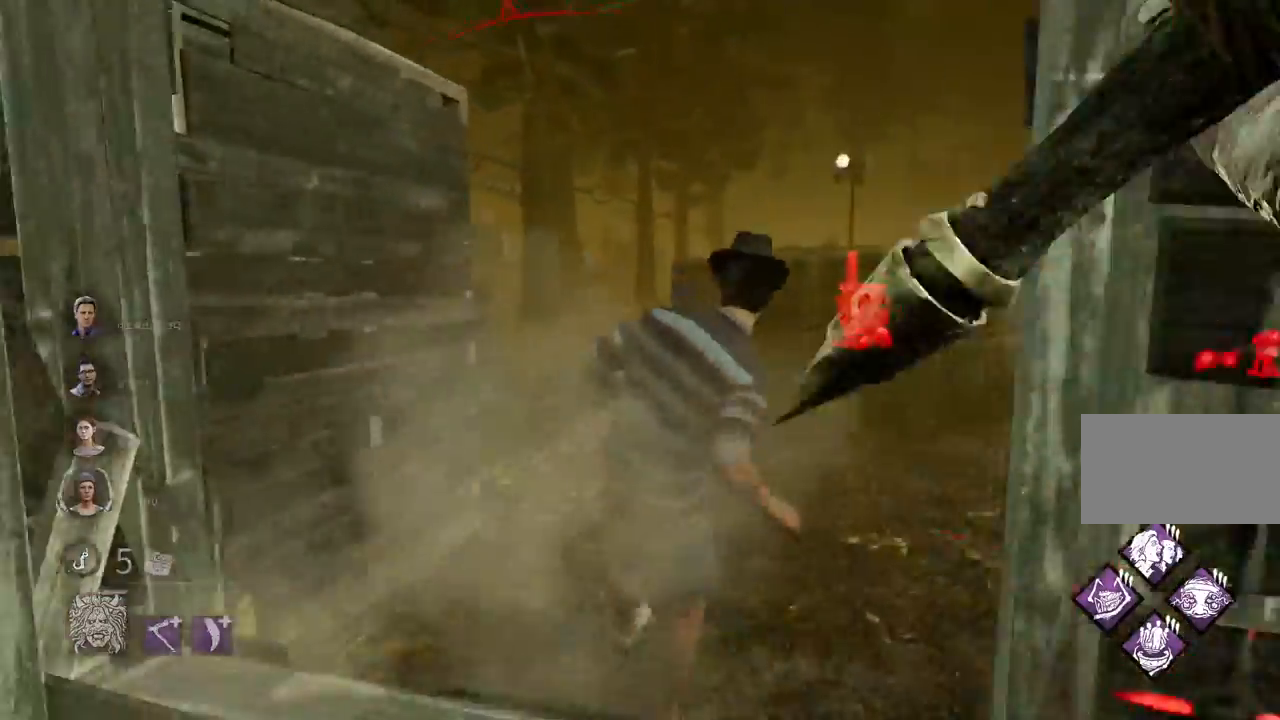
{"keys": ["d"], "mouse": ["left"], "events": [[250, "w", "up"], [350, "d", "down"]]}
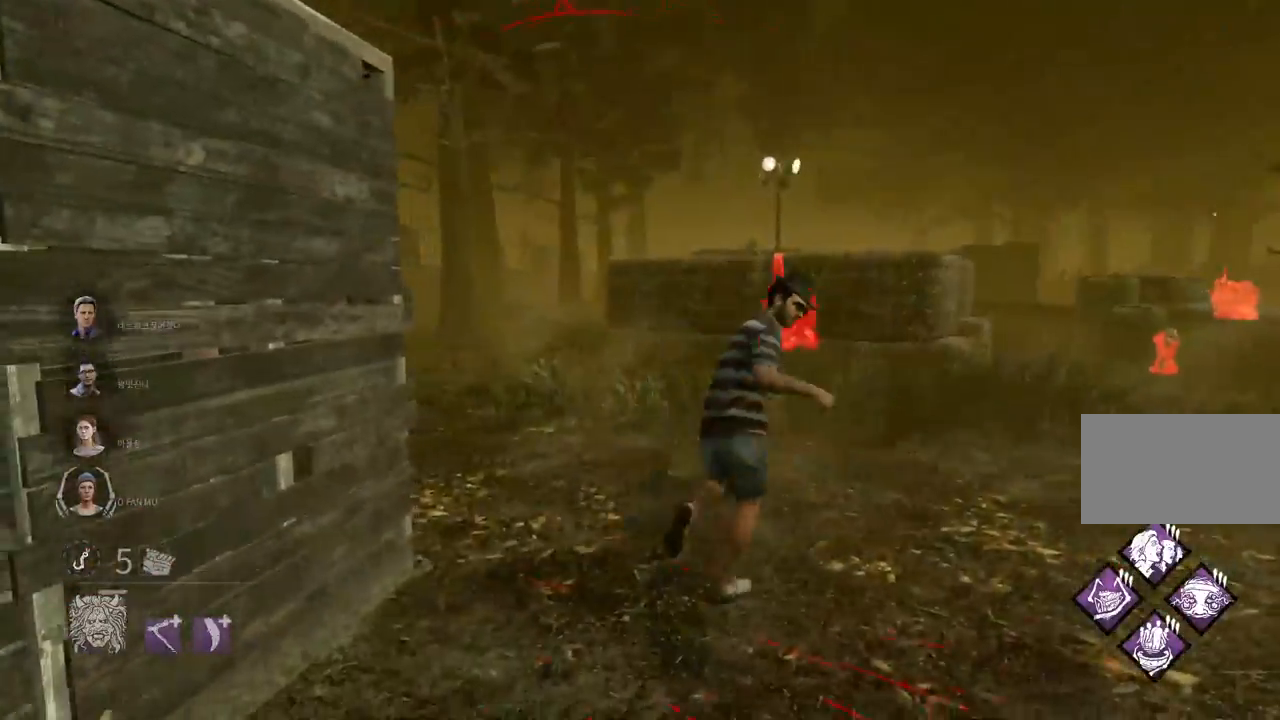
{"keys": ["d", "s"], "mouse": ["left"], "events": [[100, "s", "down"]]}
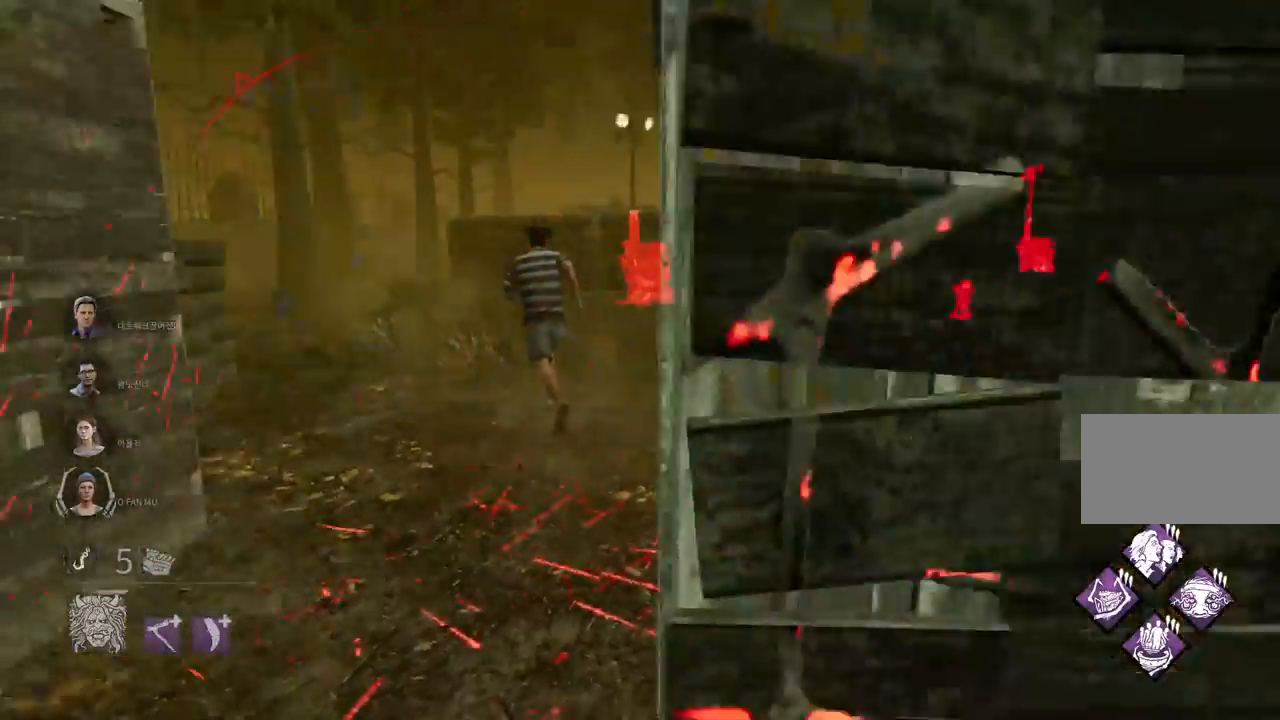
{"keys": ["d", "w"], "mouse": [], "events": [[33, "s", "up"], [167, "w", "down"], [333, "mouse_left", "up"]]}
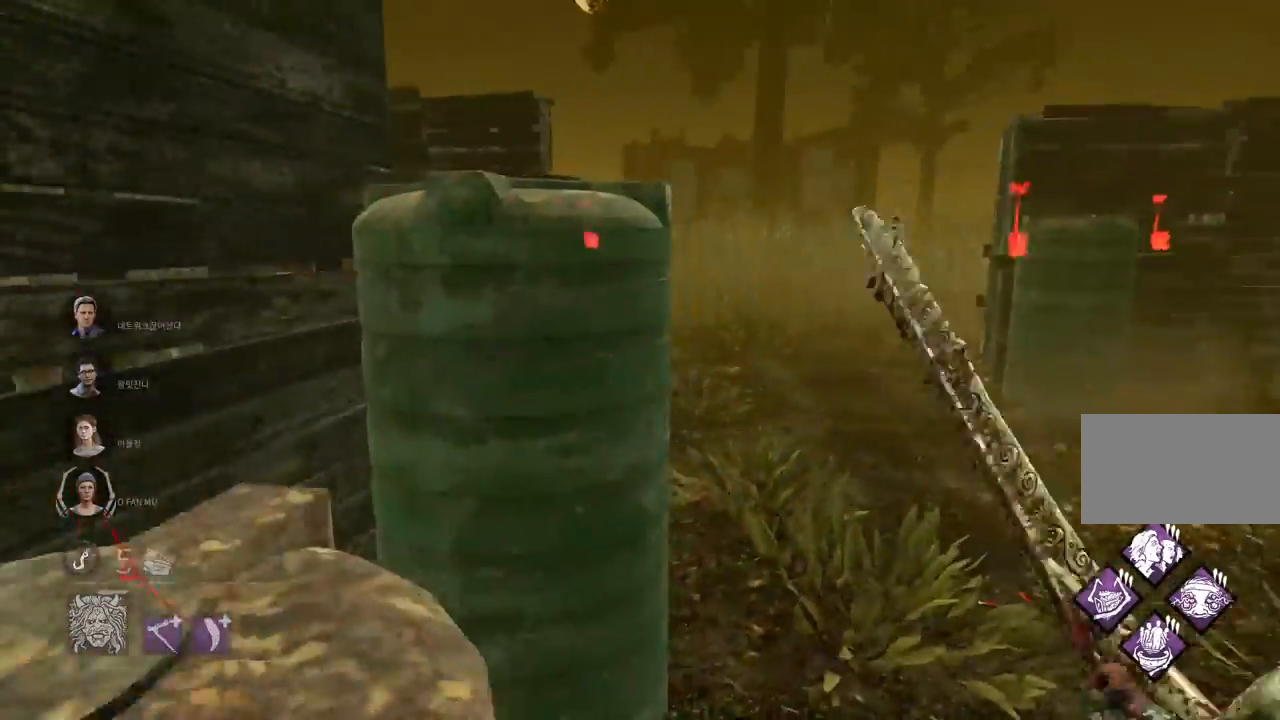
{"keys": ["w"], "mouse": [], "events": [[83, "d", "up"], [367, "d", "down"], [467, "d", "up"]]}
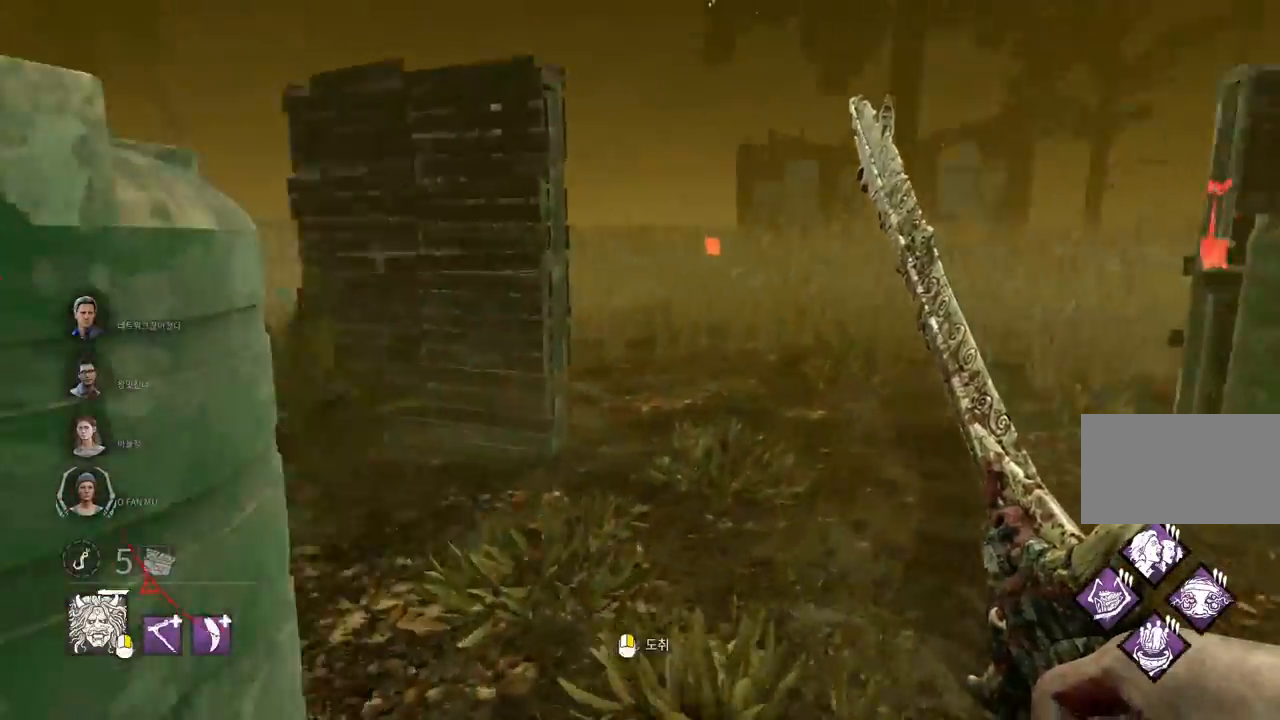
{"keys": ["w"], "mouse": [], "events": [[83, "d", "down"], [217, "d", "up"], [300, "d", "down"], [400, "d", "up"]]}
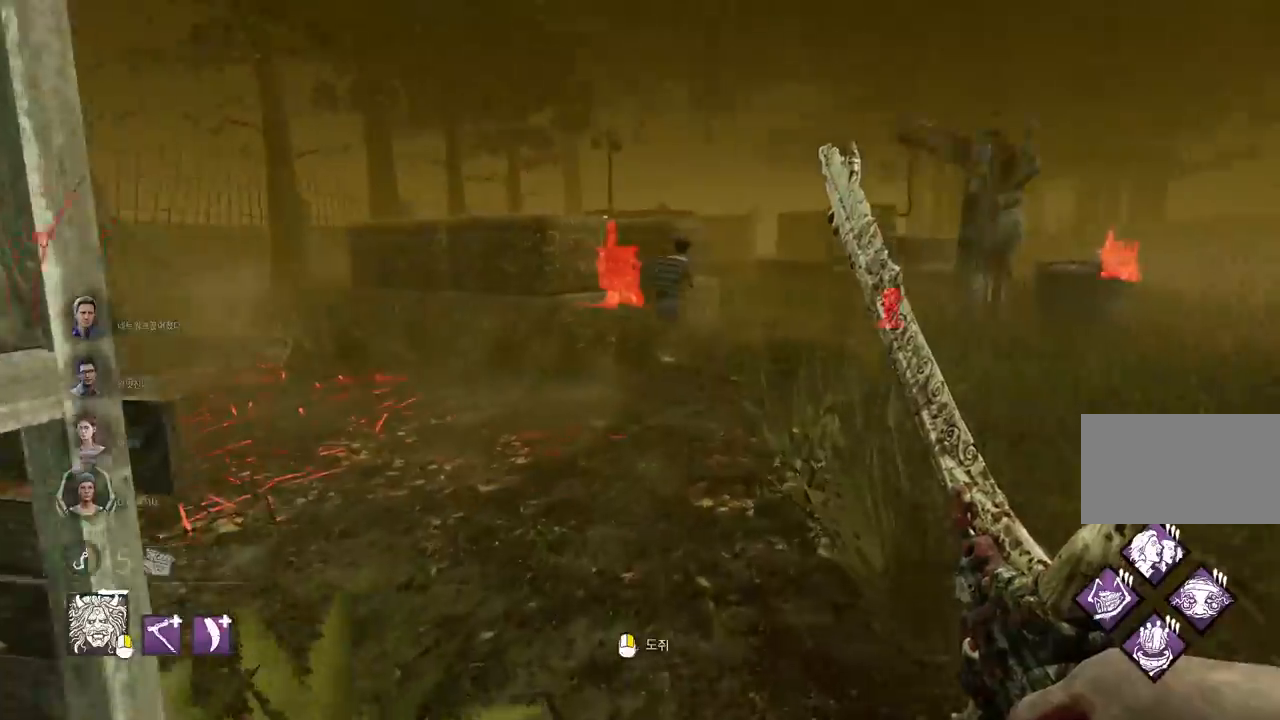
{"keys": ["w"], "mouse": [], "events": [[283, "d", "down"], [367, "d", "up"]]}
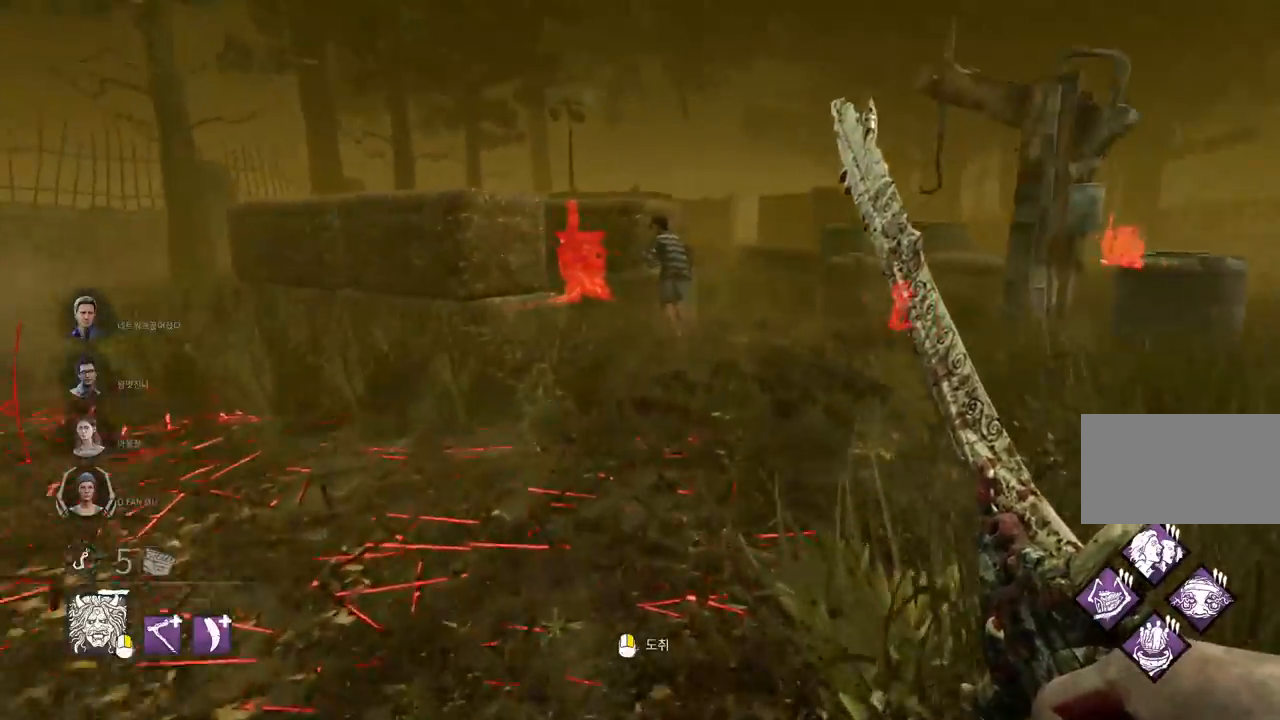
{"keys": ["w"], "mouse": [], "events": [[333, "d", "down"], [450, "d", "up"]]}
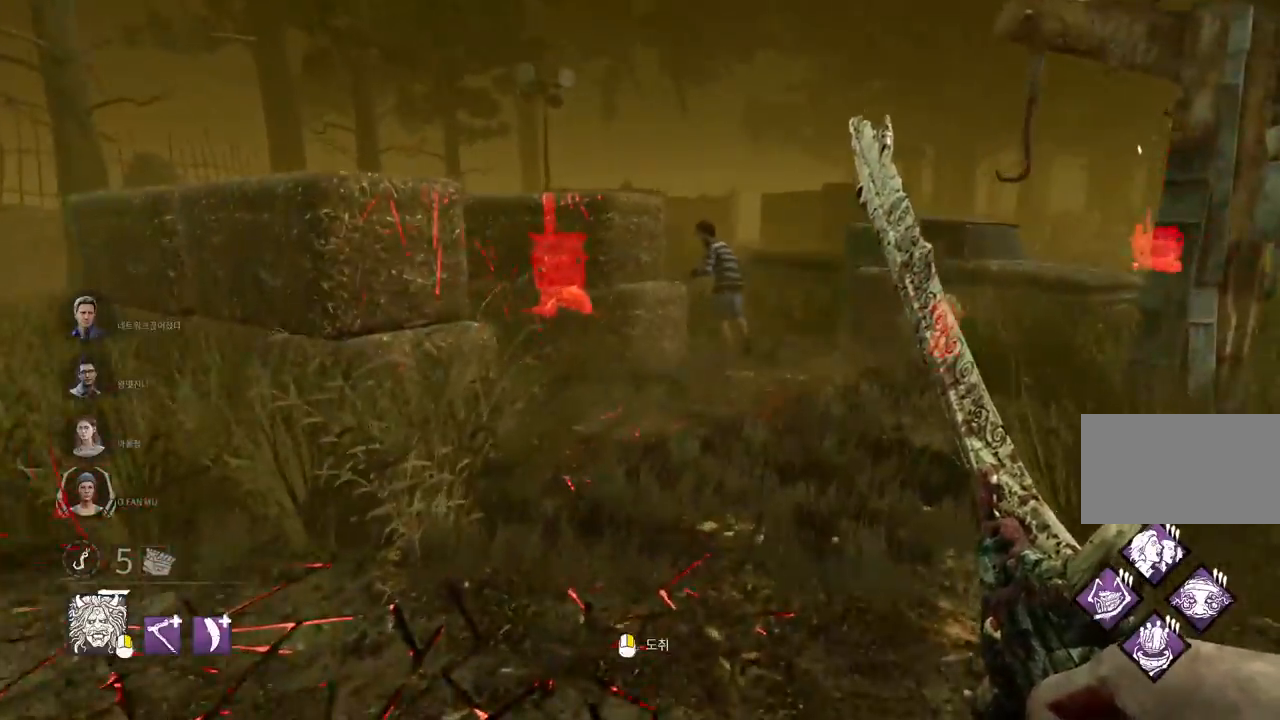
{"keys": ["w"], "mouse": [], "events": [[183, "d", "down"], [283, "d", "up"], [367, "d", "down"], [450, "d", "up"]]}
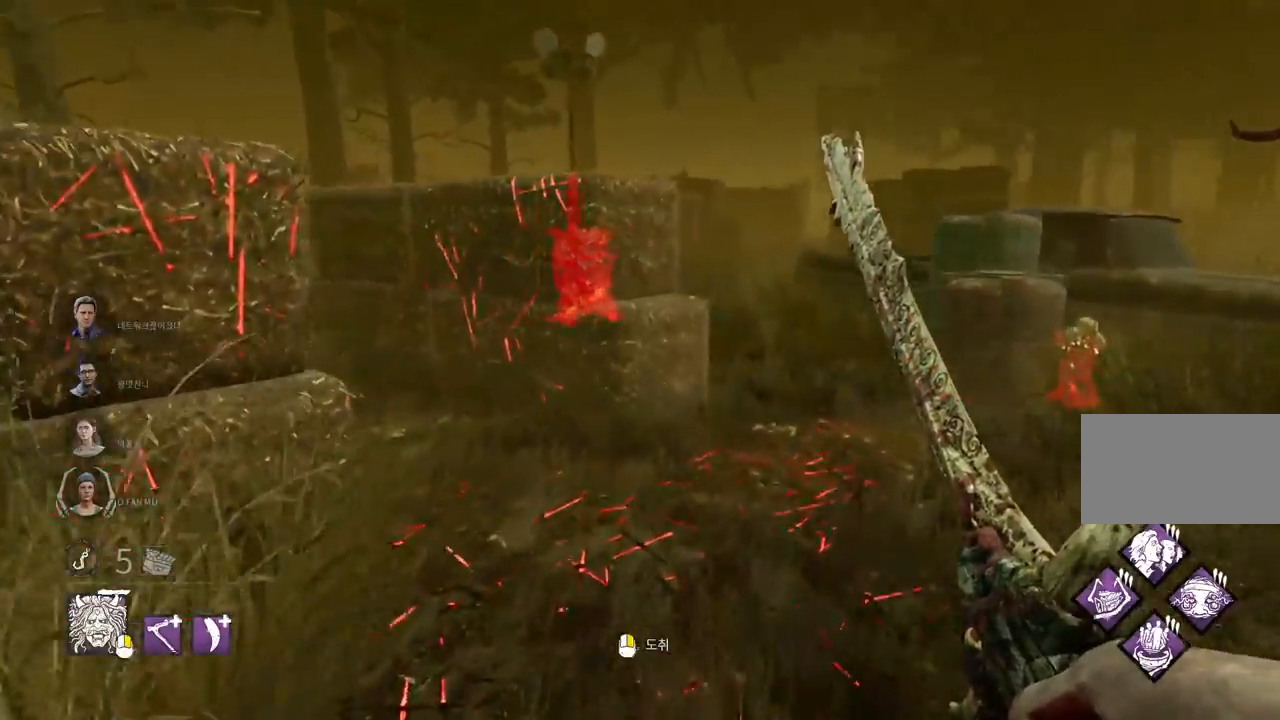
{"keys": ["d", "w"], "mouse": [], "events": [[67, "d", "down"], [100, "d", "up"], [183, "d", "down"], [283, "d", "up"], [350, "d", "down"], [433, "d", "up"], [483, "d", "down"]]}
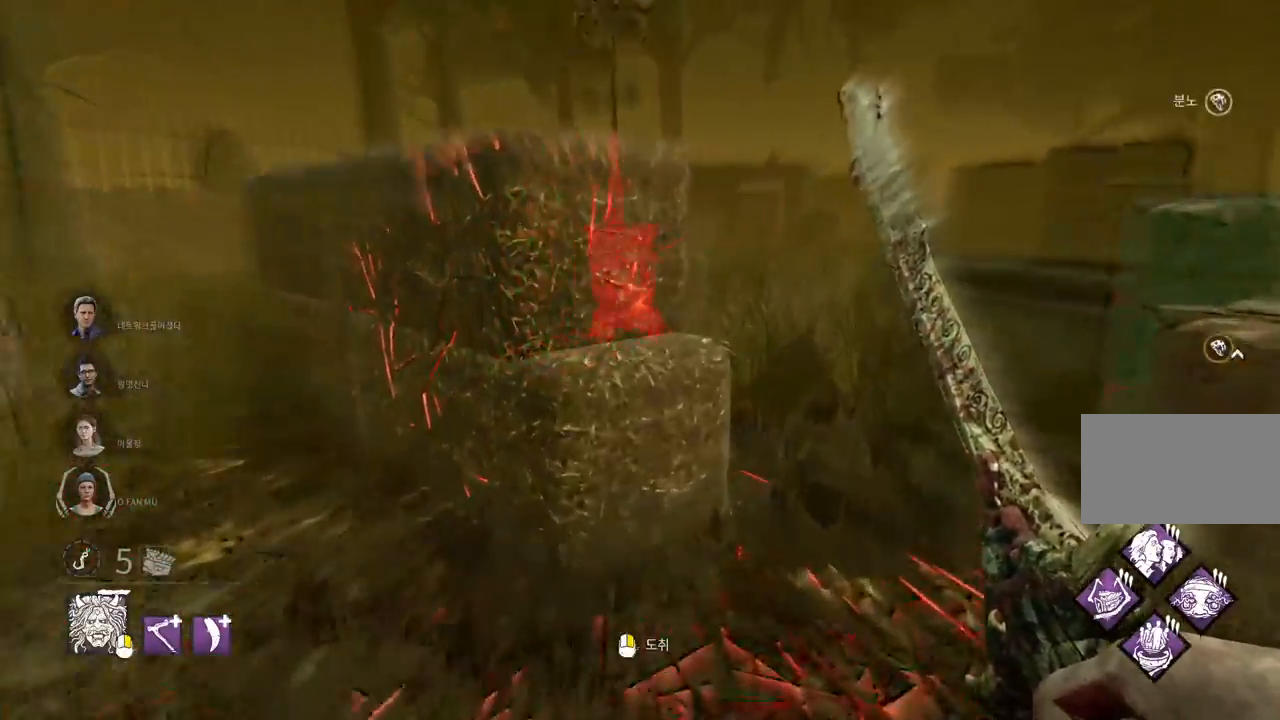
{"keys": ["d", "w"], "mouse": [], "events": [[83, "d", "up"], [150, "d", "down"], [250, "d", "up"], [300, "d", "down"], [400, "d", "up"], [467, "d", "down"]]}
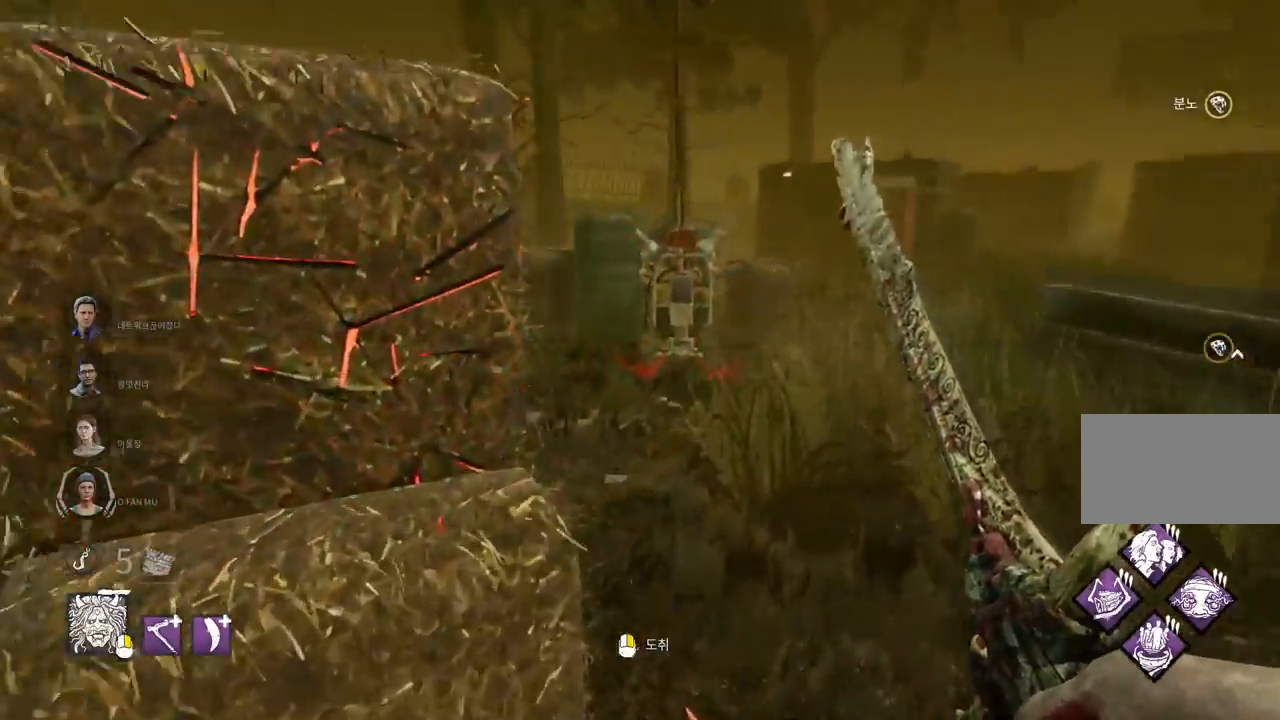
{"keys": ["a", "w"], "mouse": [], "events": [[50, "d", "up"], [167, "a", "down"], [183, "w", "up"], [500, "w", "down"]]}
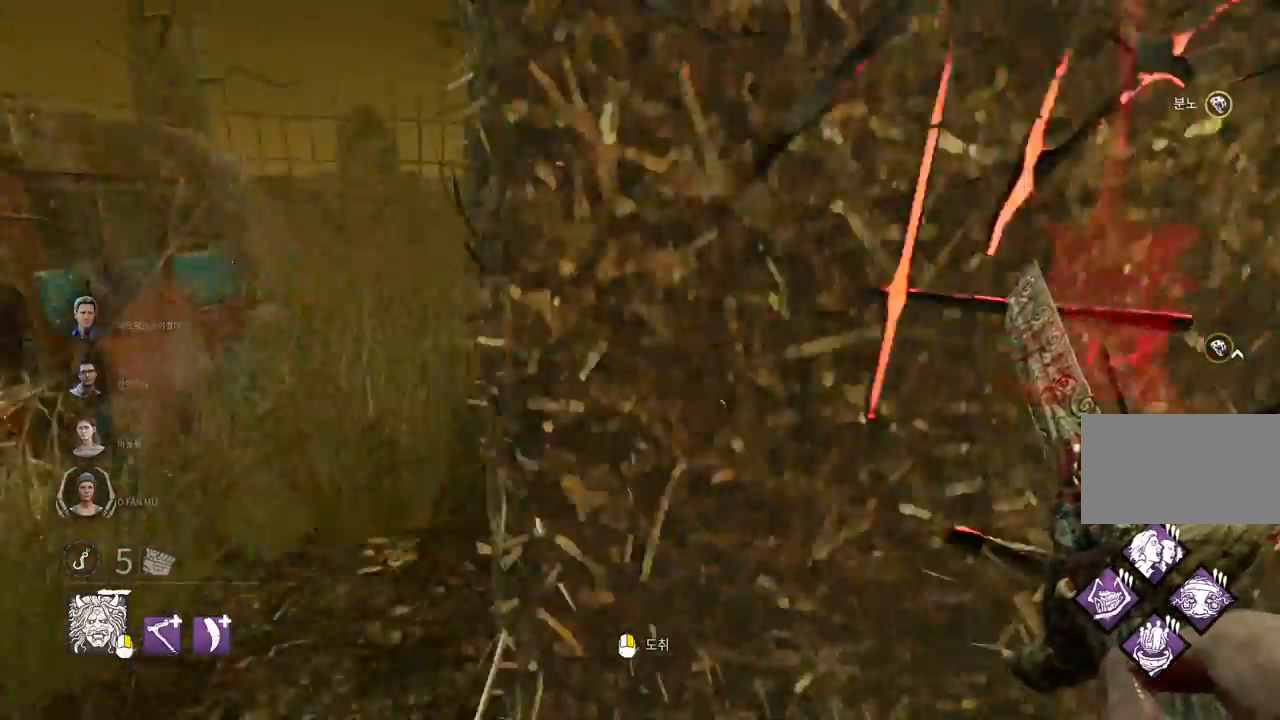
{"keys": ["w"], "mouse": [], "events": [[150, "a", "up"]]}
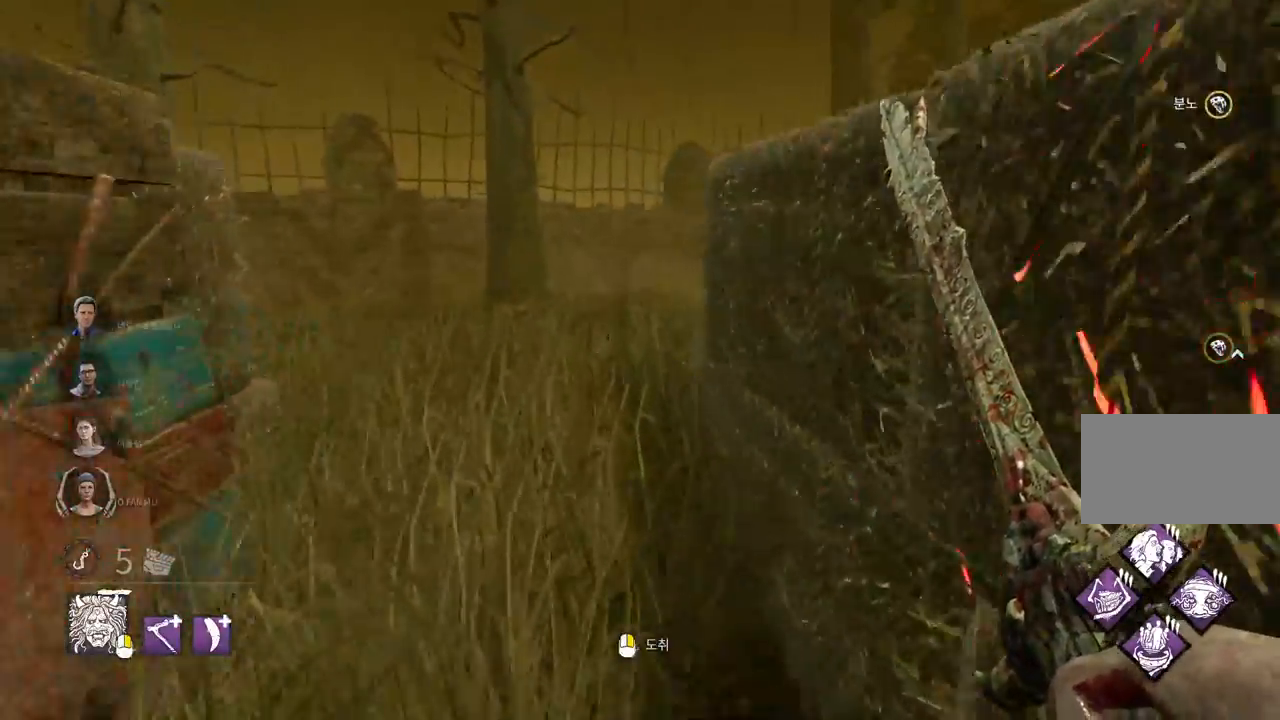
{"keys": ["s"], "mouse": [], "events": [[67, "w", "up"], [167, "s", "down"]]}
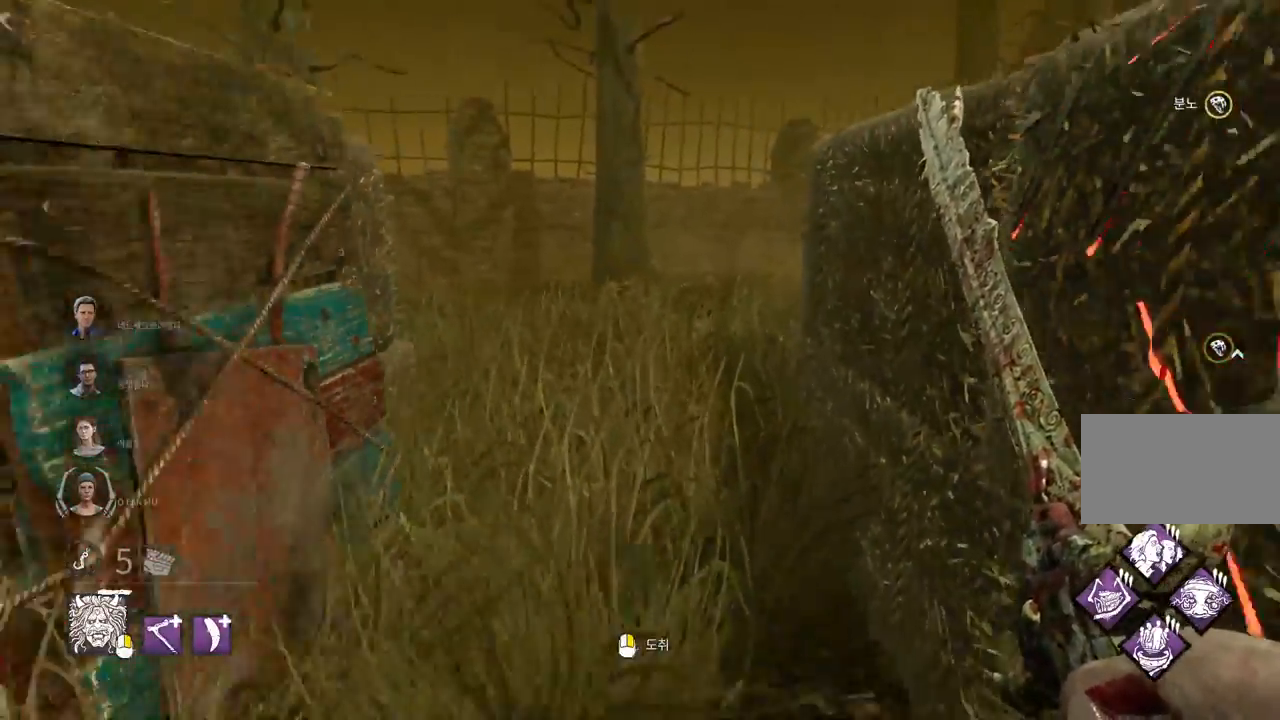
{"keys": ["d", "w"], "mouse": [], "events": [[33, "d", "down"], [117, "s", "up"], [233, "w", "down"], [467, "d", "up"], [500, "d", "down"]]}
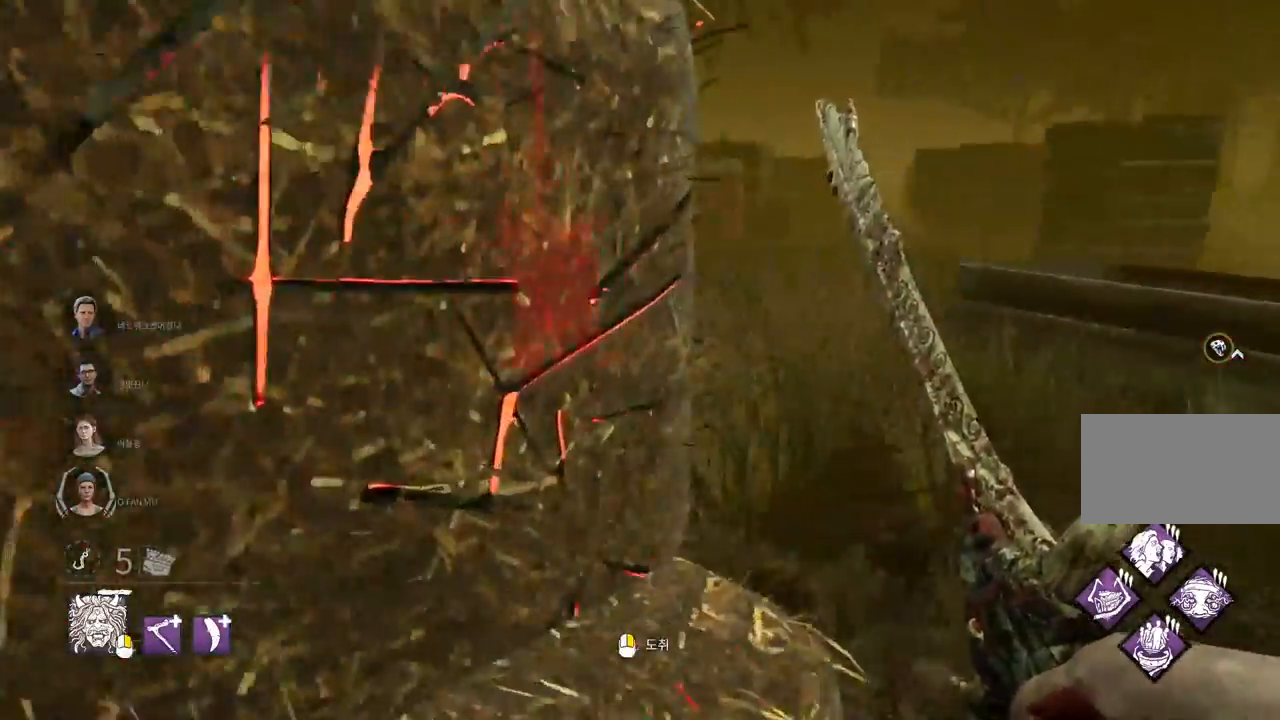
{"keys": ["w"], "mouse": [], "events": [[167, "d", "up"]]}
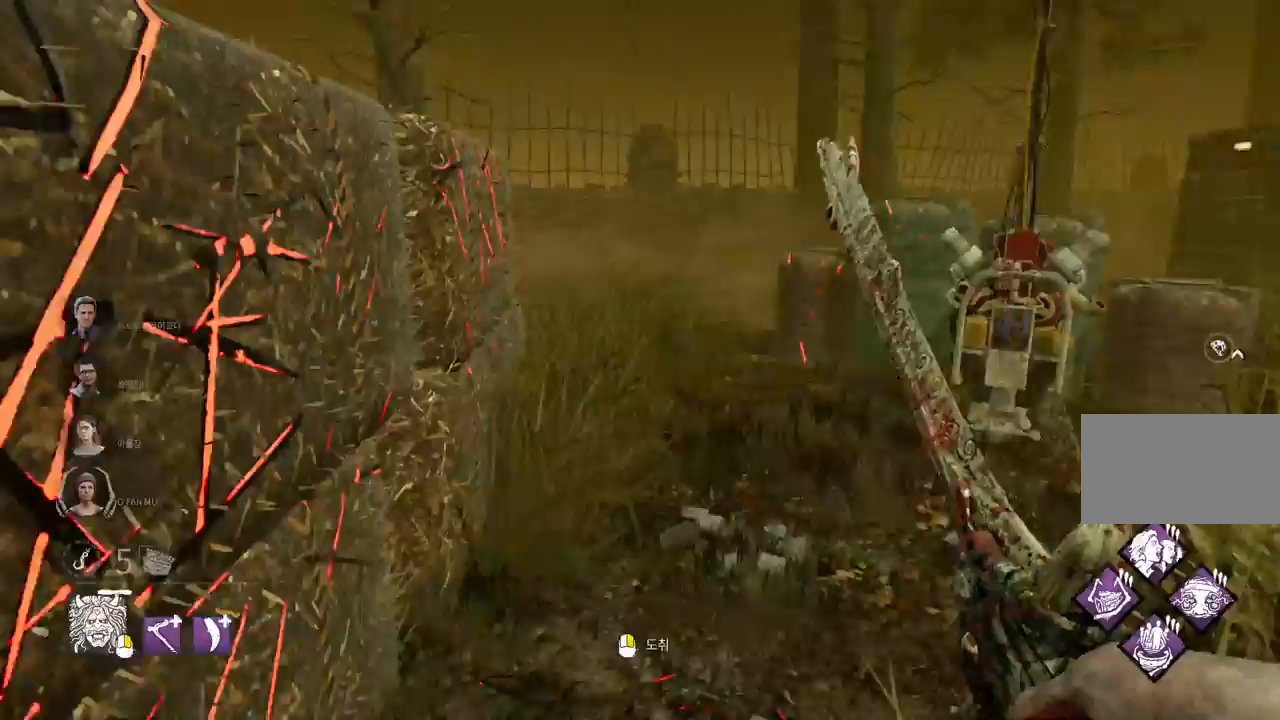
{"keys": ["w"], "mouse": [], "events": []}
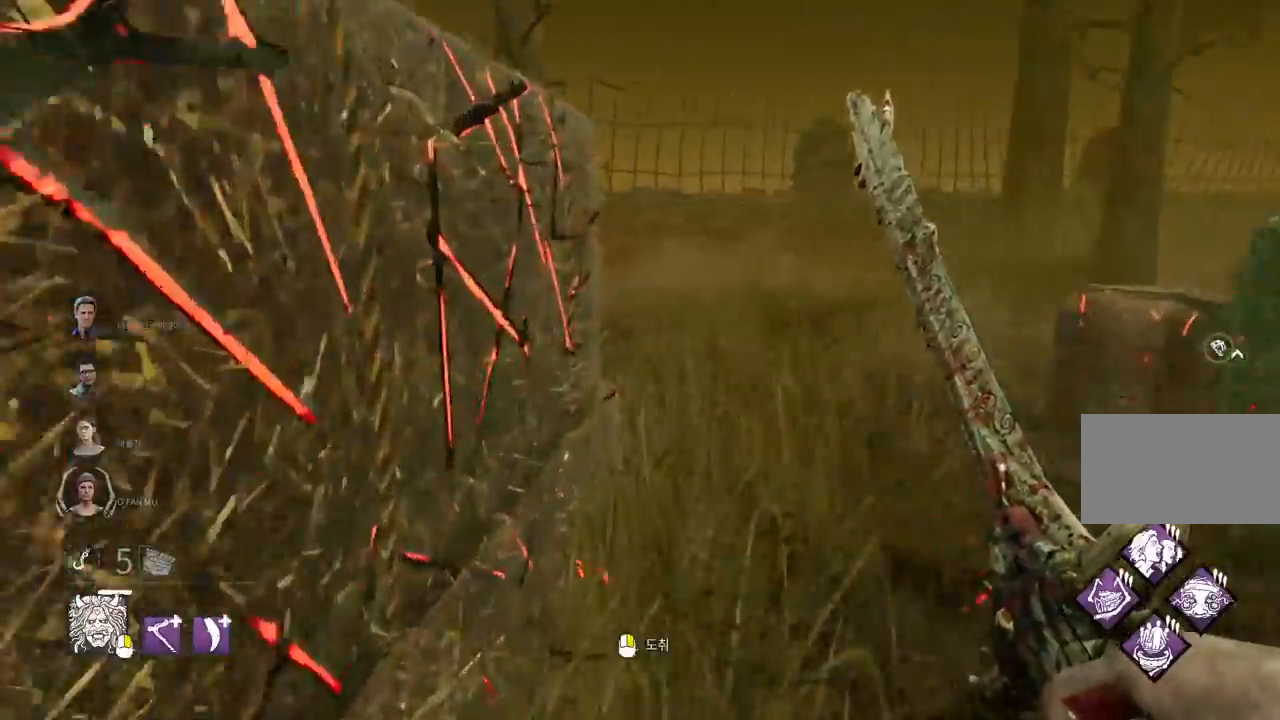
{"keys": ["d", "w"], "mouse": [], "events": [[100, "d", "down"], [217, "d", "up"], [267, "d", "down"], [367, "d", "up"], [417, "d", "down"]]}
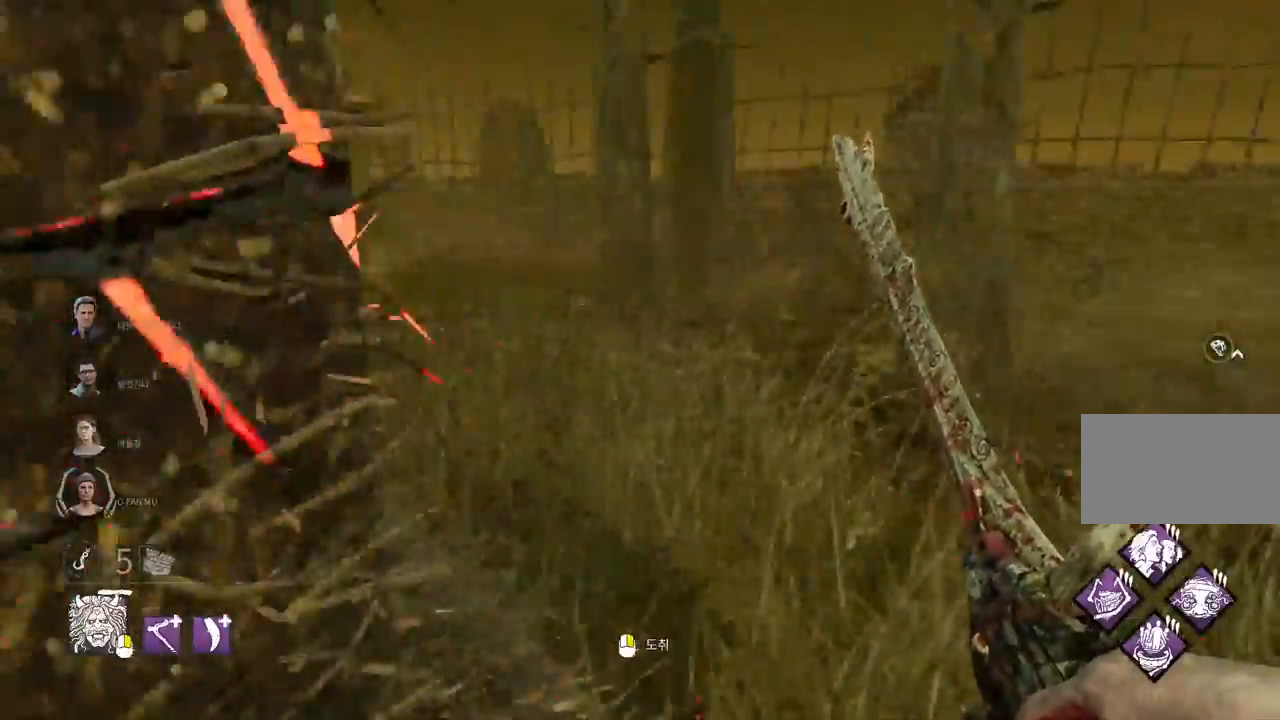
{"keys": ["d", "w"], "mouse": [], "events": [[267, "d", "up"], [333, "d", "down"]]}
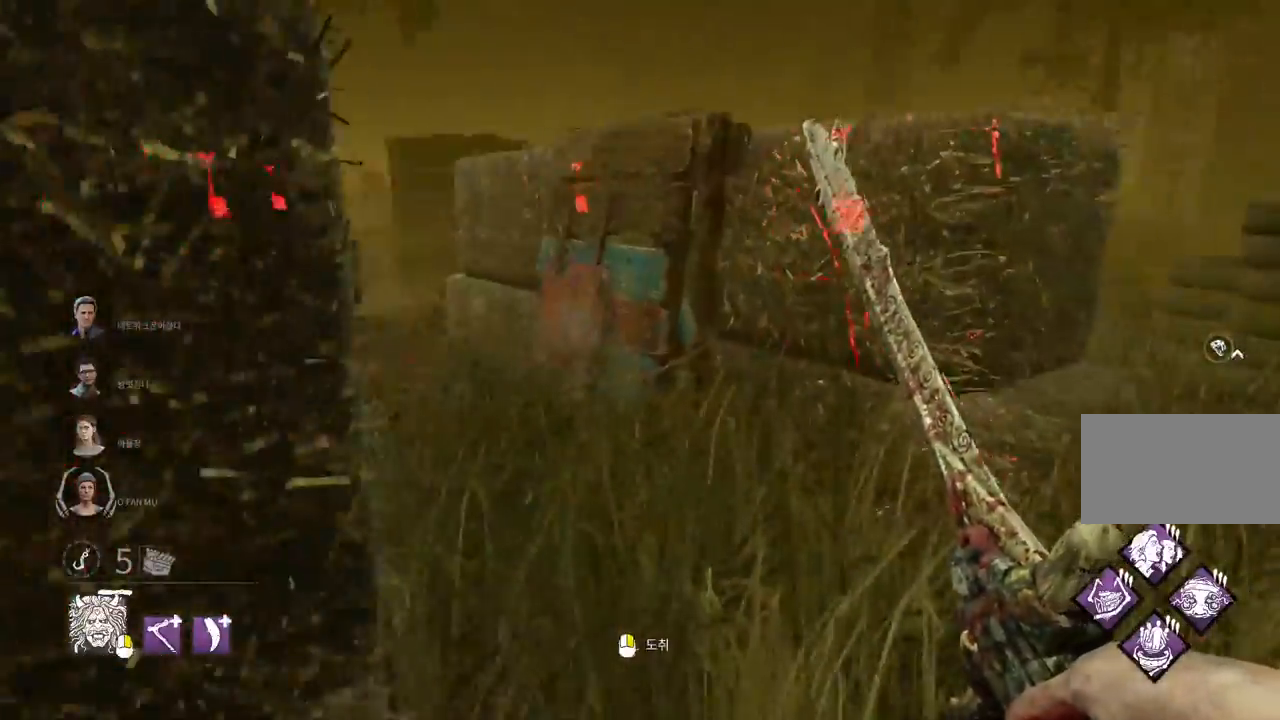
{"keys": [], "mouse": [], "events": [[83, "d", "up"], [383, "w", "up"]]}